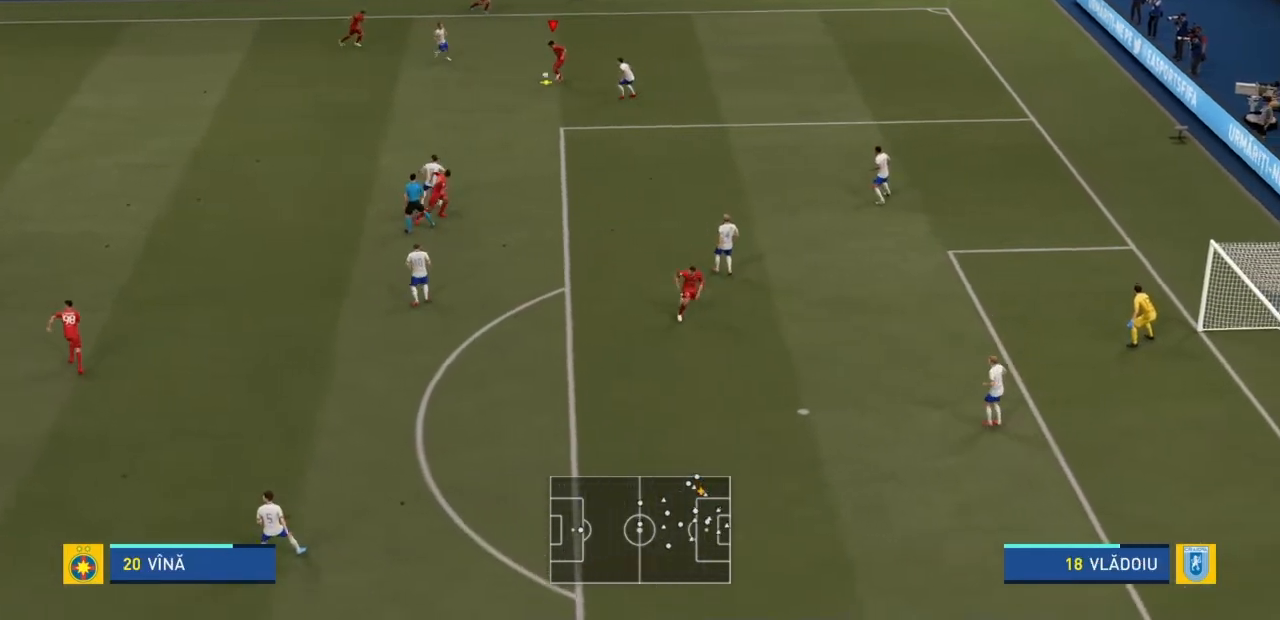
Gameplay with a controller (PlayStation layout); each line is a JSON object with the inputs held at the frame after it. "events" lists button and stick changes between this image and that frame as [ms after this image, input, new state], when the widget could be followed in between. Not read: L3 R3.
{"buttons": ["R2"], "left_stick": "down-left", "right_stick": "center", "events": []}
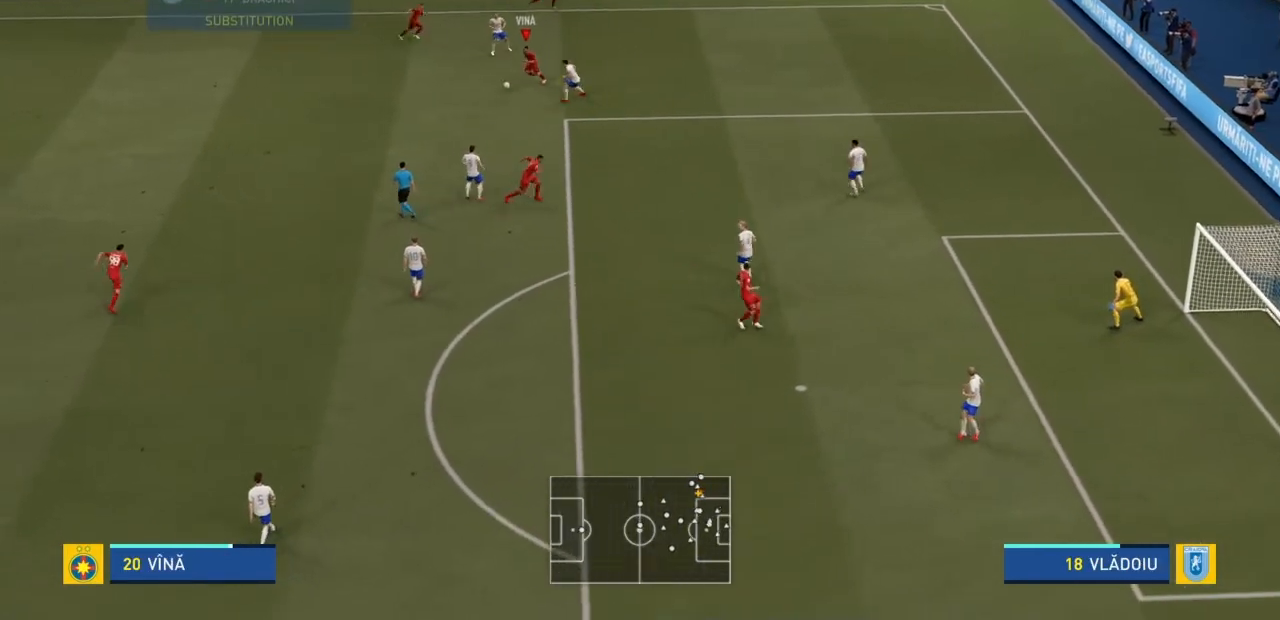
{"buttons": ["CROSS", "R2"], "left_stick": "down-left", "right_stick": "center", "events": [[434, "CROSS", "down"]]}
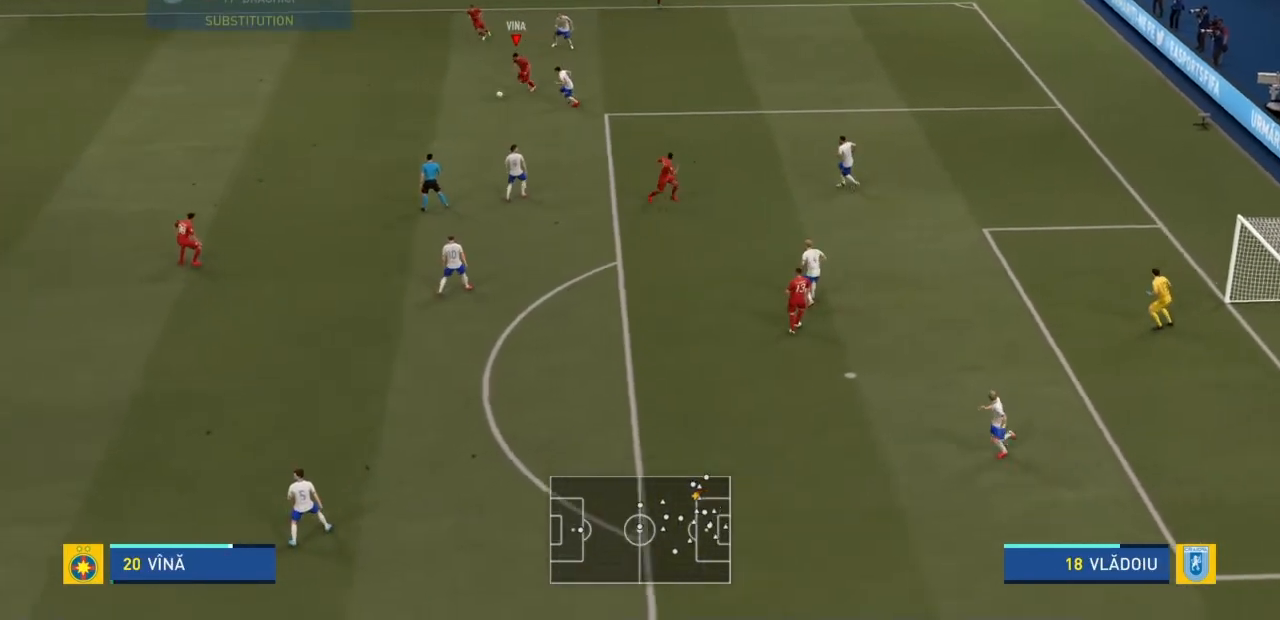
{"buttons": ["R2"], "left_stick": "down-left", "right_stick": "center", "events": [[133, "CROSS", "up"]]}
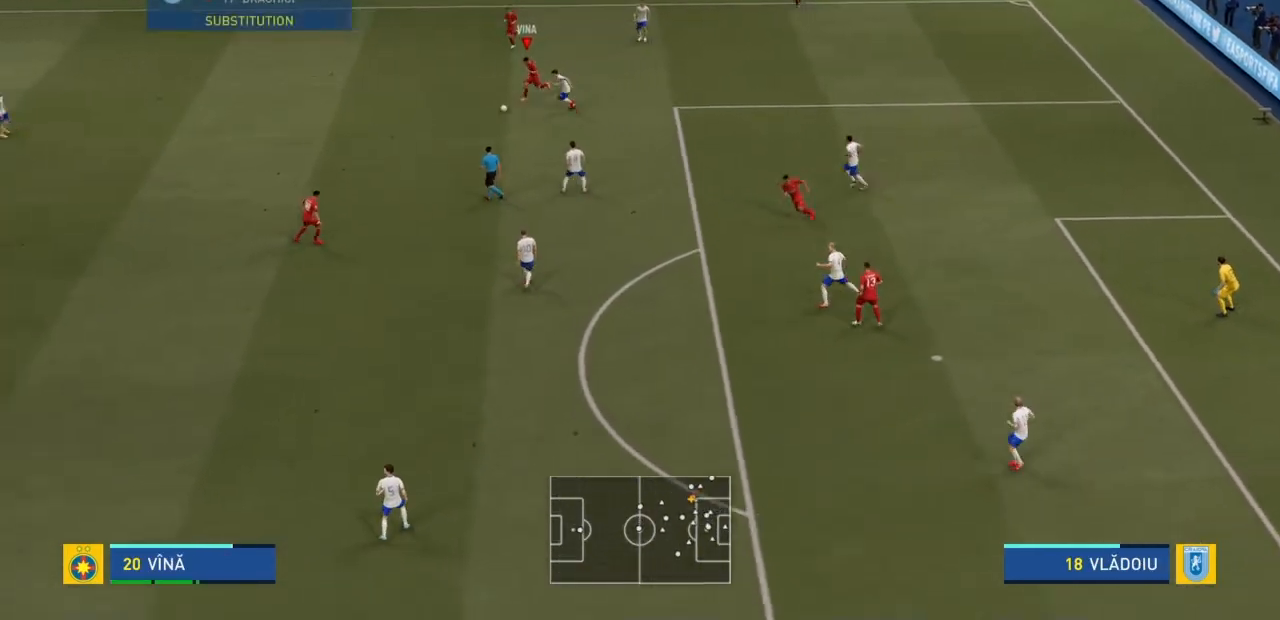
{"buttons": ["R2"], "left_stick": "down", "right_stick": "center", "events": [[100, "left_stick", "down"]]}
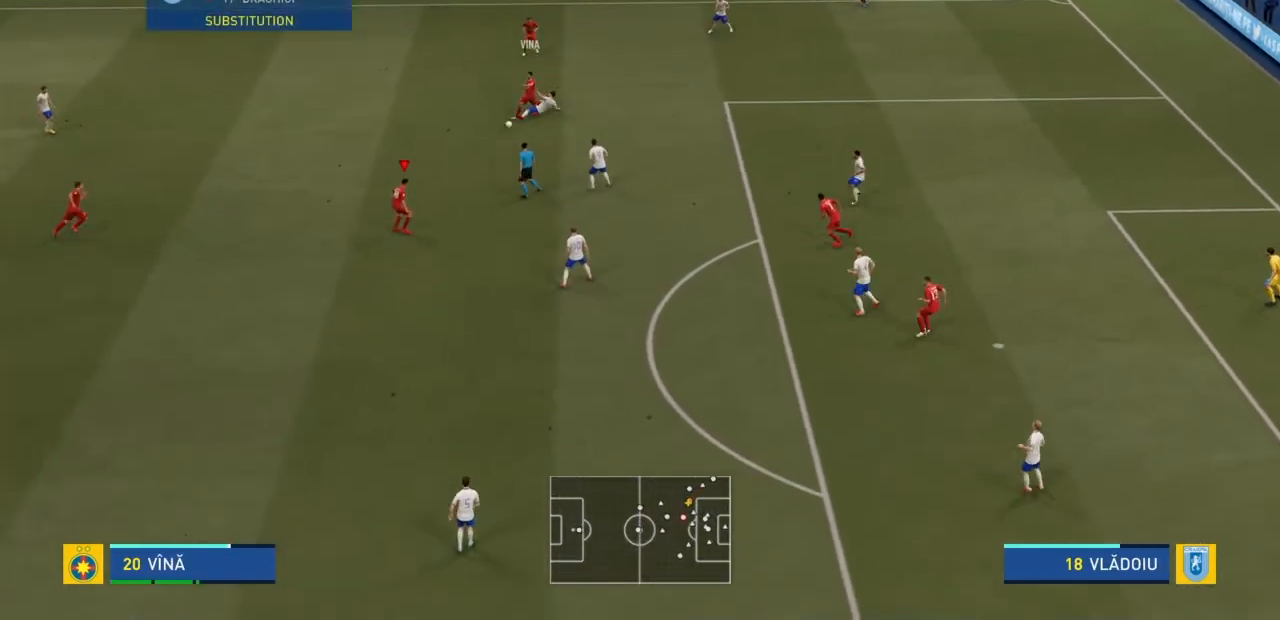
{"buttons": ["R2"], "left_stick": "down", "right_stick": "center", "events": []}
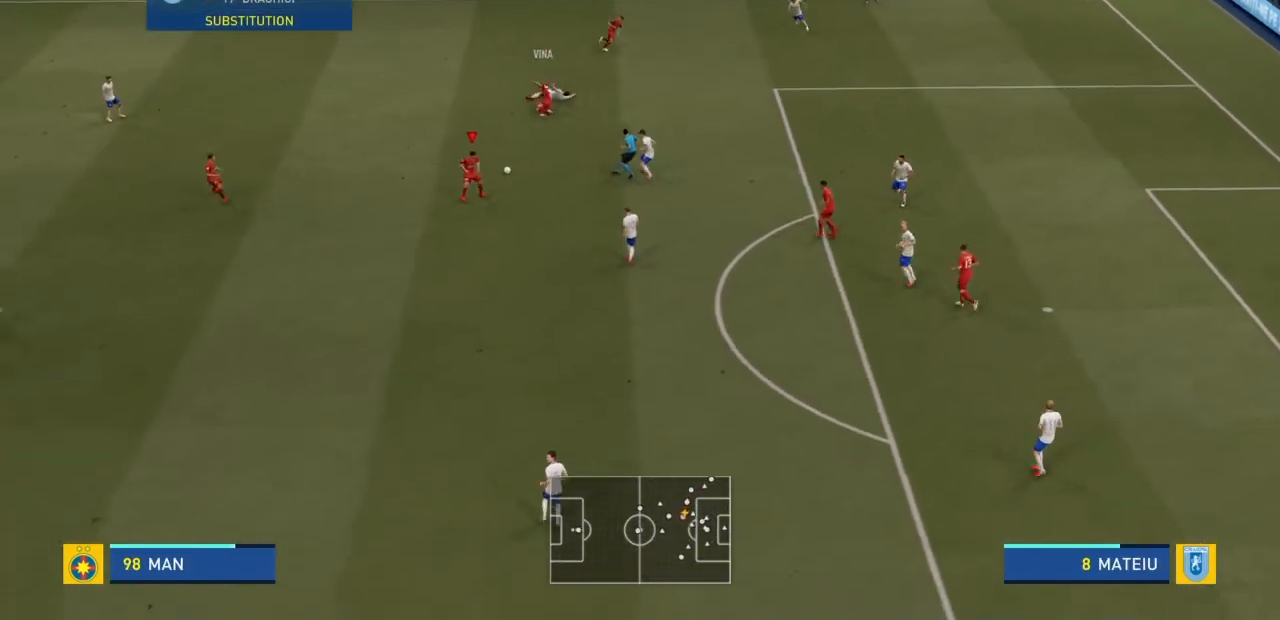
{"buttons": ["CROSS"], "left_stick": "down-right", "right_stick": "center", "events": [[401, "R2", "up"], [434, "left_stick", "down-right"], [467, "CROSS", "down"]]}
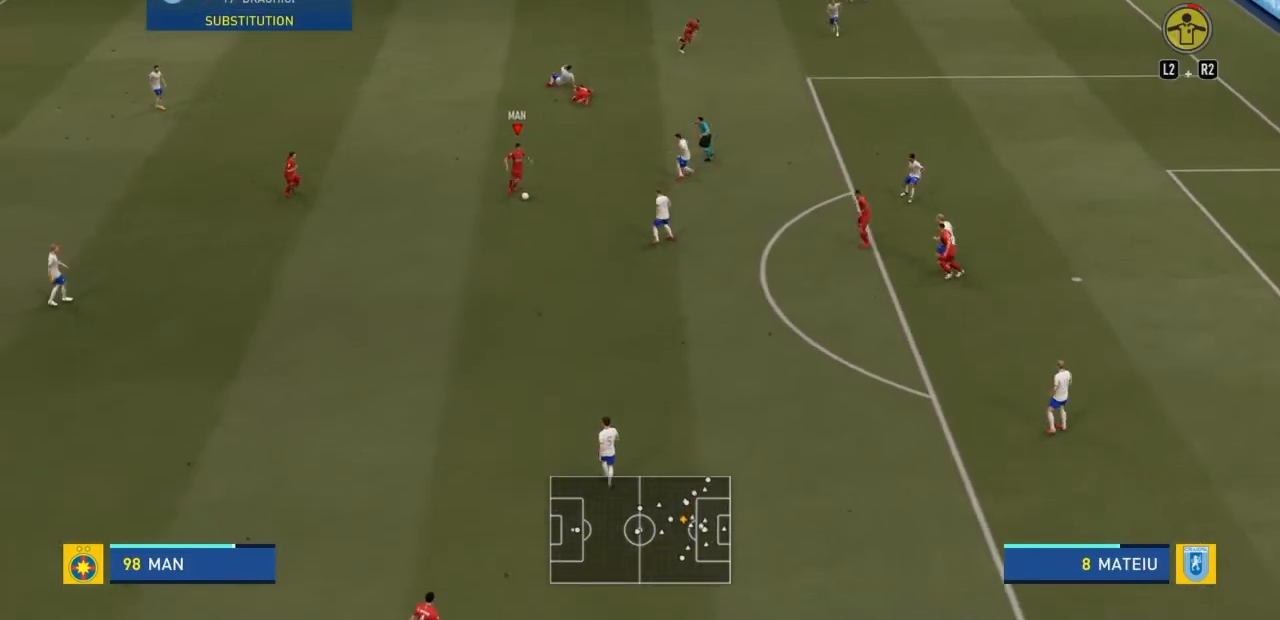
{"buttons": [], "left_stick": "down-right", "right_stick": "center", "events": [[133, "CROSS", "up"]]}
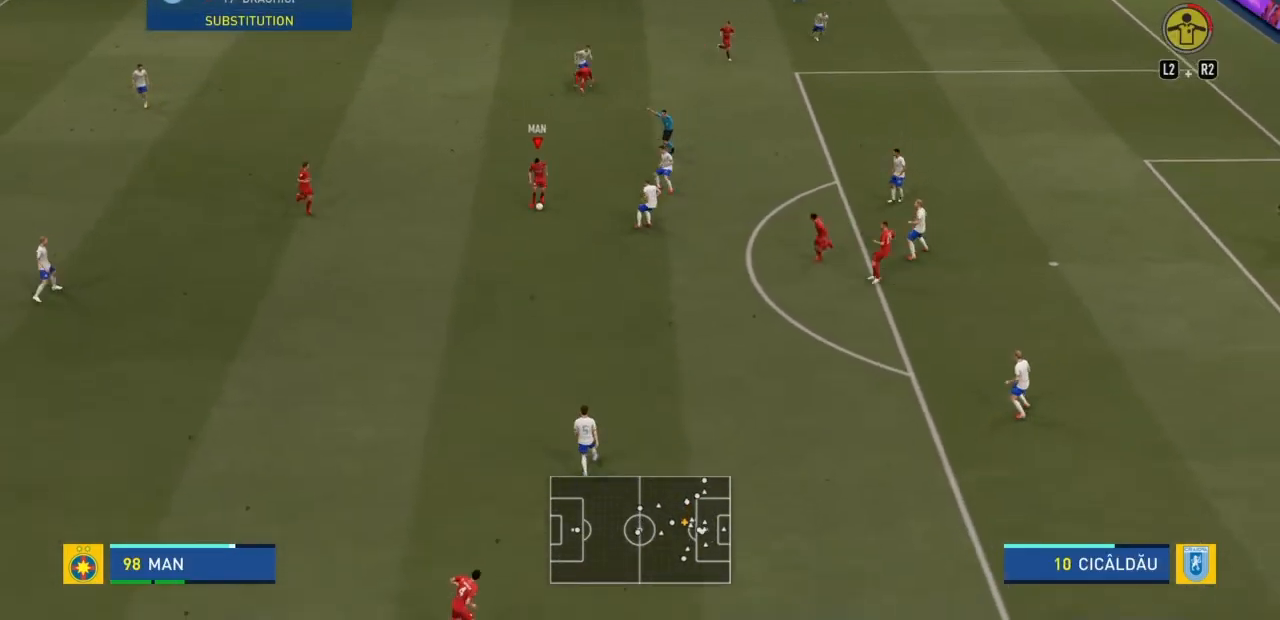
{"buttons": [], "left_stick": "down-right", "right_stick": "center", "events": []}
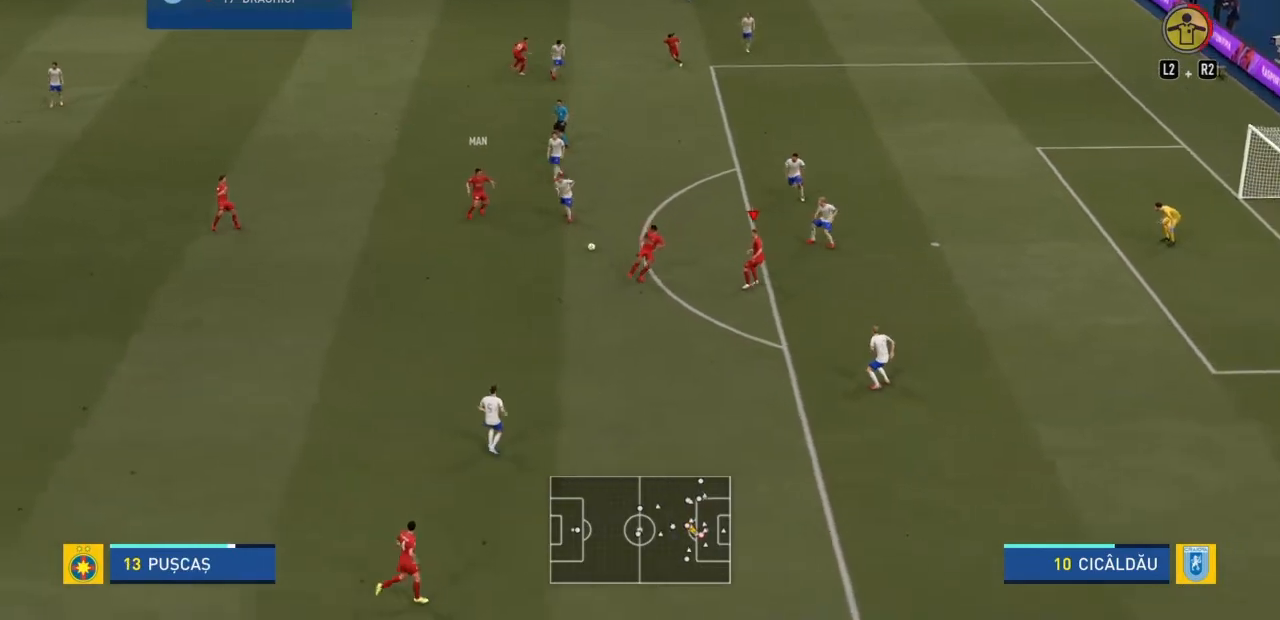
{"buttons": [], "left_stick": "center", "right_stick": "center", "events": [[500, "left_stick", "center"]]}
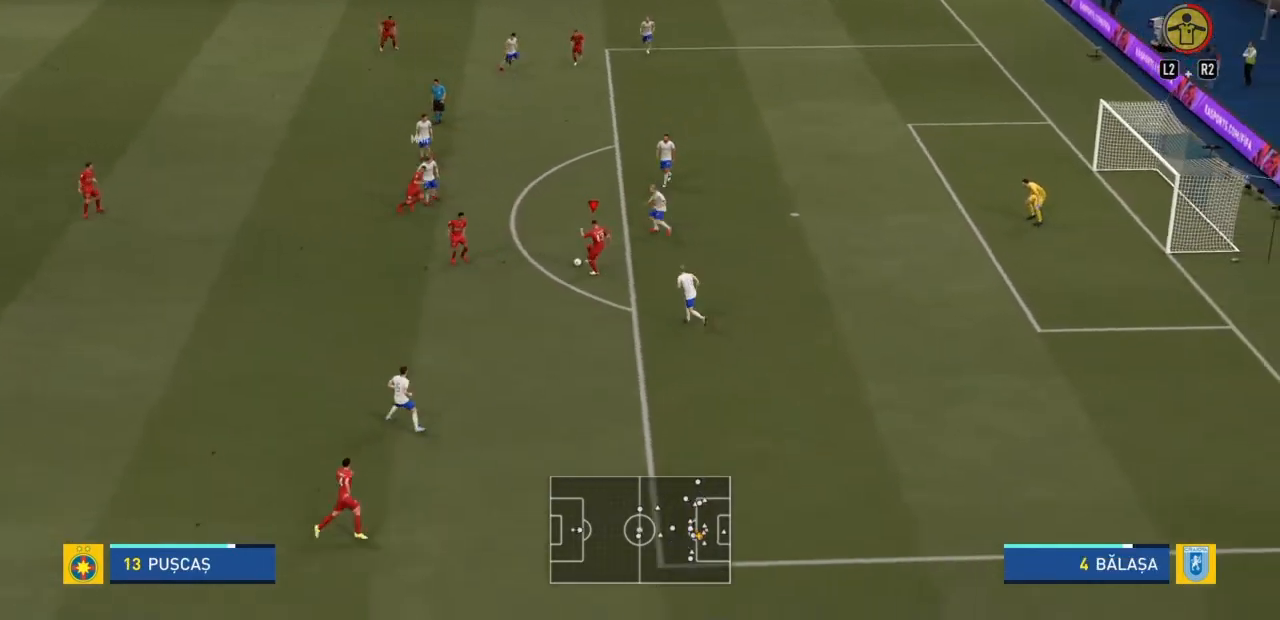
{"buttons": [], "left_stick": "down", "right_stick": "center", "events": [[67, "left_stick", "down-left"], [200, "left_stick", "down"]]}
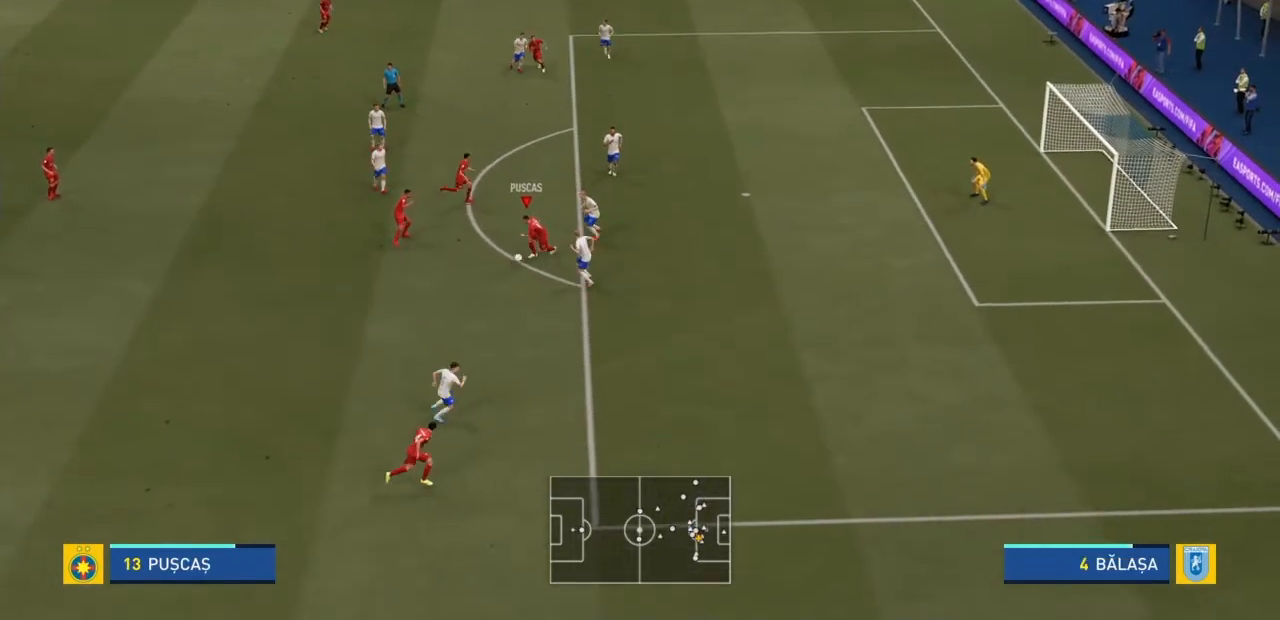
{"buttons": ["CROSS"], "left_stick": "up", "right_stick": "center", "events": [[33, "left_stick", "up-left"], [200, "left_stick", "up"], [467, "CROSS", "down"]]}
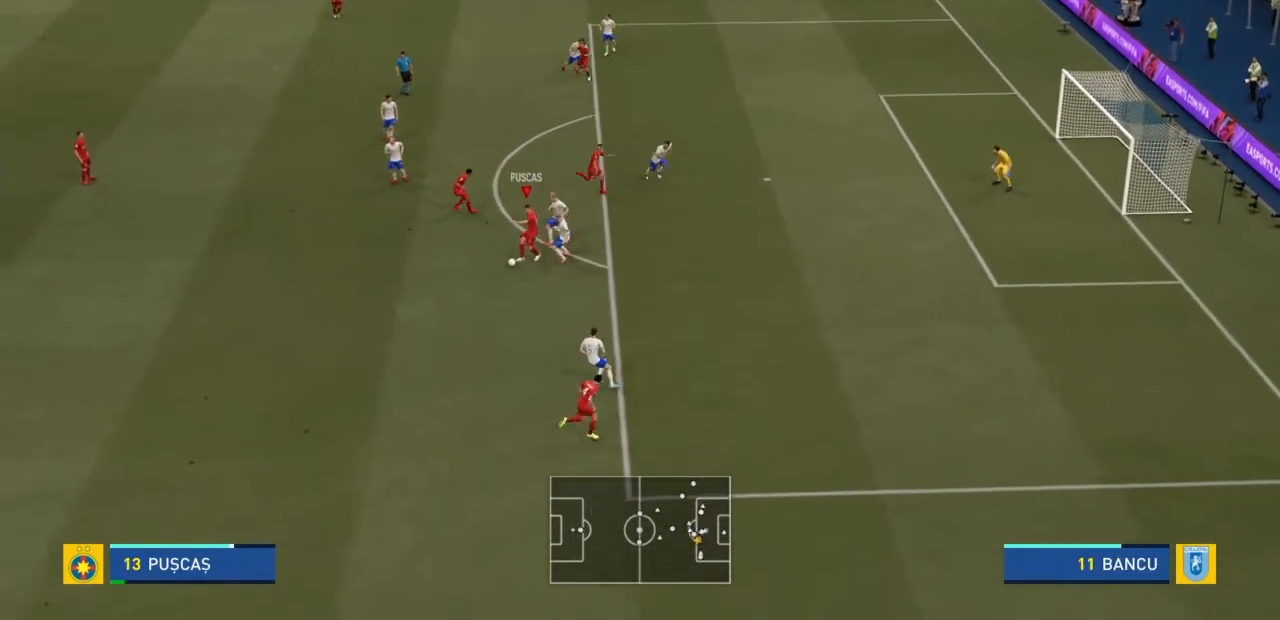
{"buttons": [], "left_stick": "up", "right_stick": "center", "events": [[100, "CROSS", "up"]]}
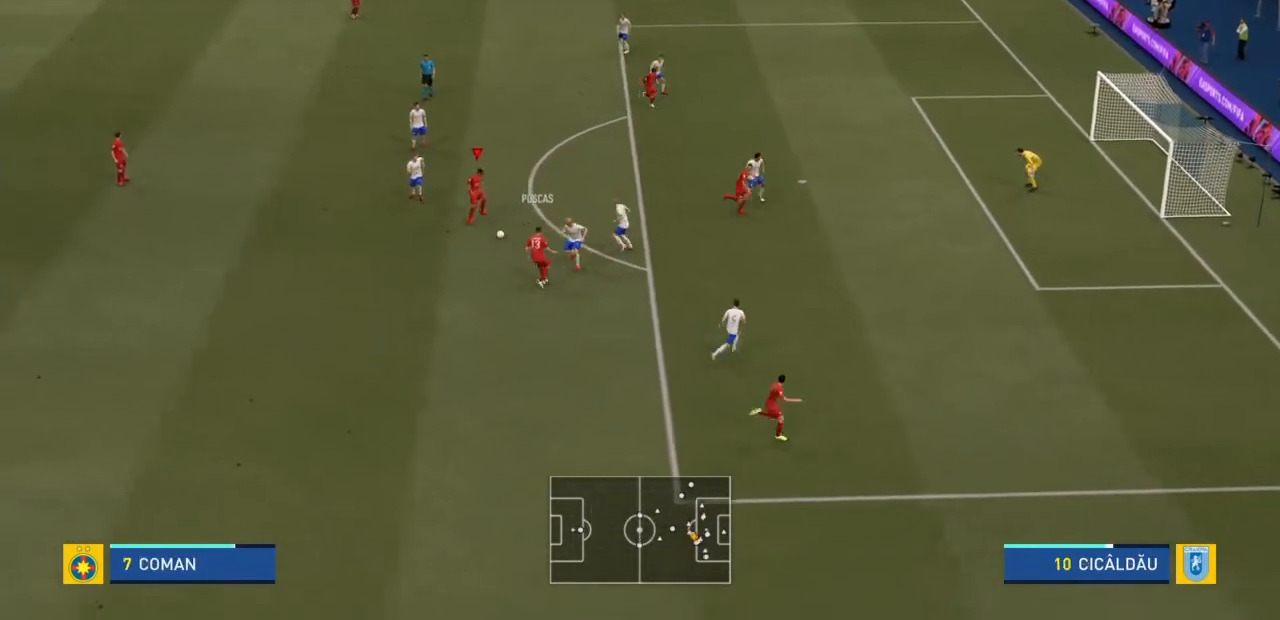
{"buttons": ["R2"], "left_stick": "up-right", "right_stick": "center", "events": [[167, "left_stick", "up-right"], [367, "R2", "down"]]}
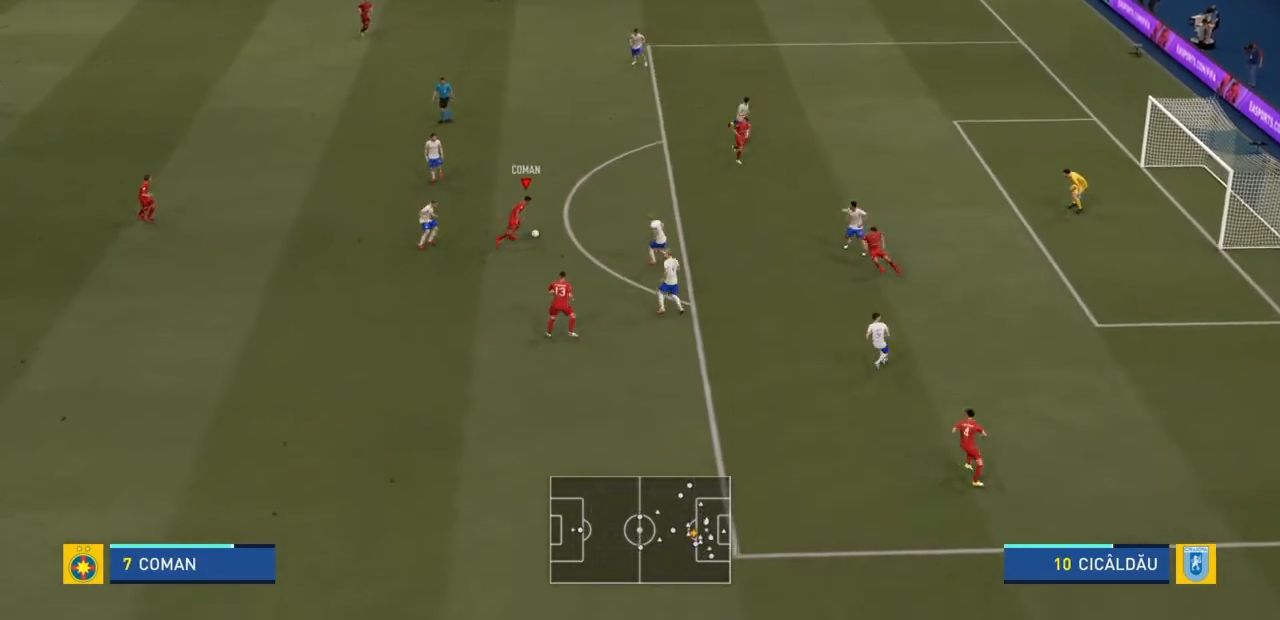
{"buttons": [], "left_stick": "up", "right_stick": "center", "events": [[167, "R2", "up"], [401, "left_stick", "up"]]}
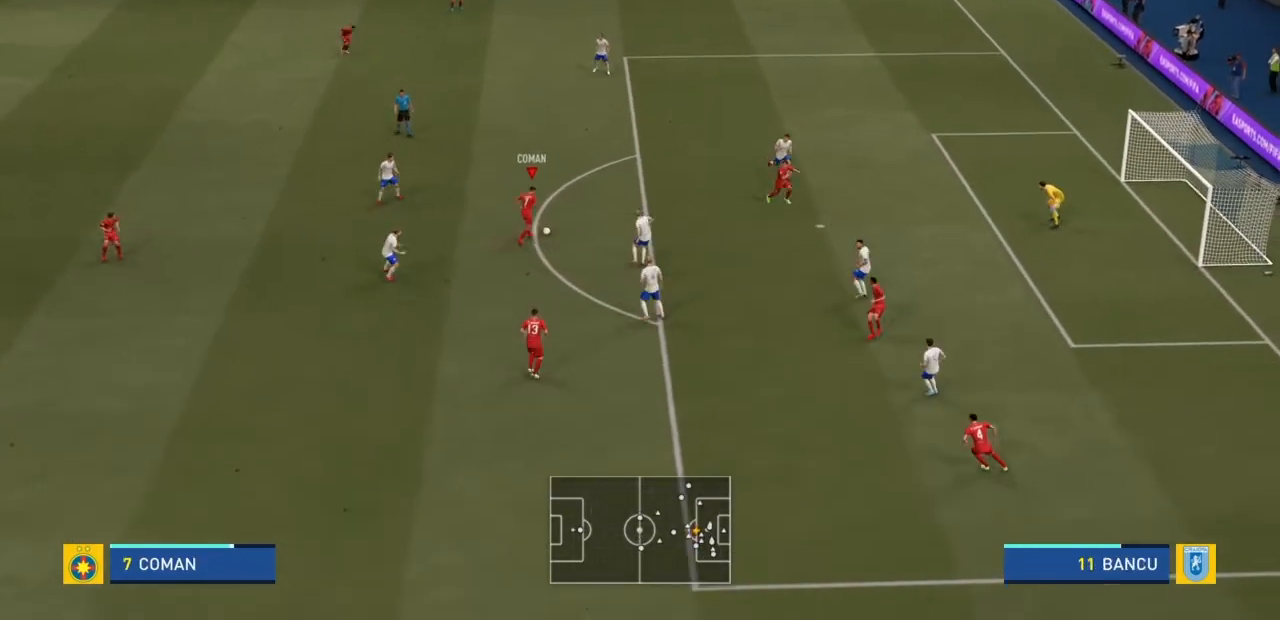
{"buttons": [], "left_stick": "down", "right_stick": "center", "events": [[233, "left_stick", "down-left"], [400, "left_stick", "down"]]}
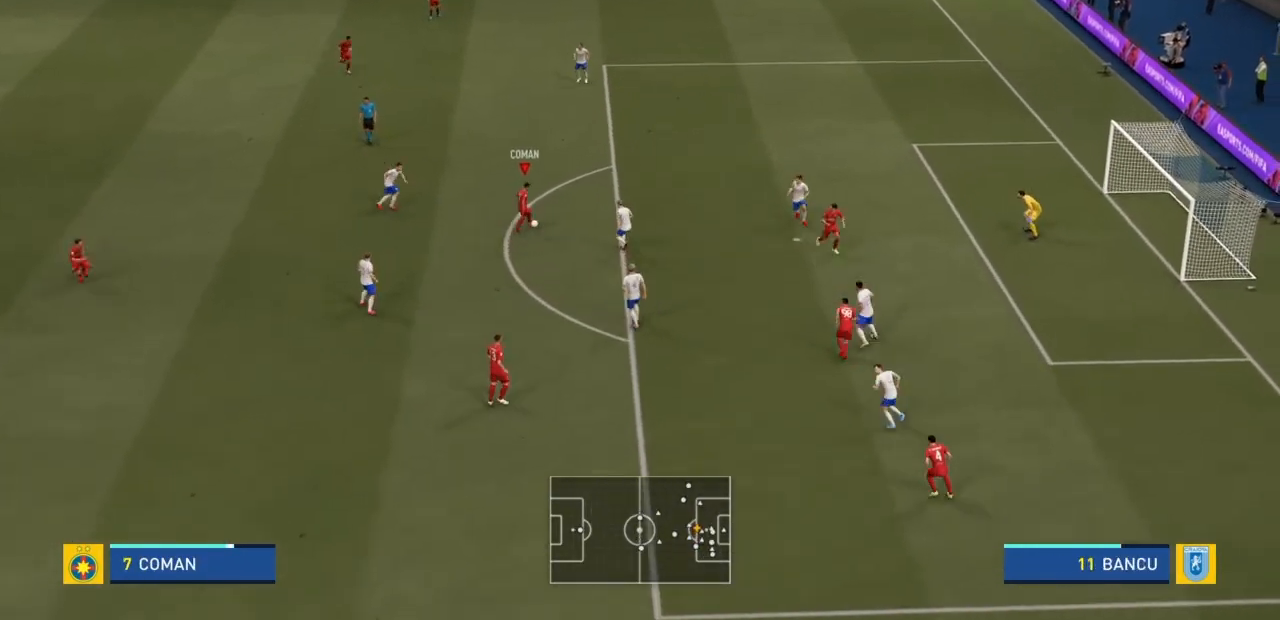
{"buttons": ["R2"], "left_stick": "down", "right_stick": "center", "events": [[234, "R2", "down"]]}
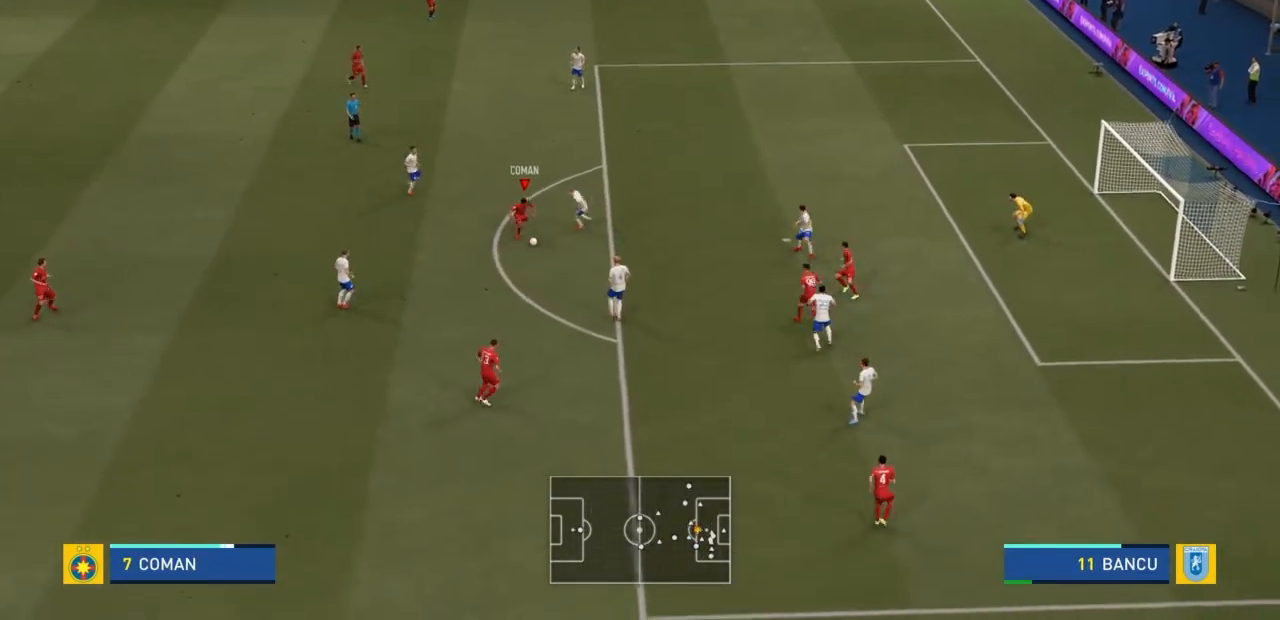
{"buttons": ["R2"], "left_stick": "right", "right_stick": "center", "events": [[133, "left_stick", "down-right"], [233, "left_stick", "right"]]}
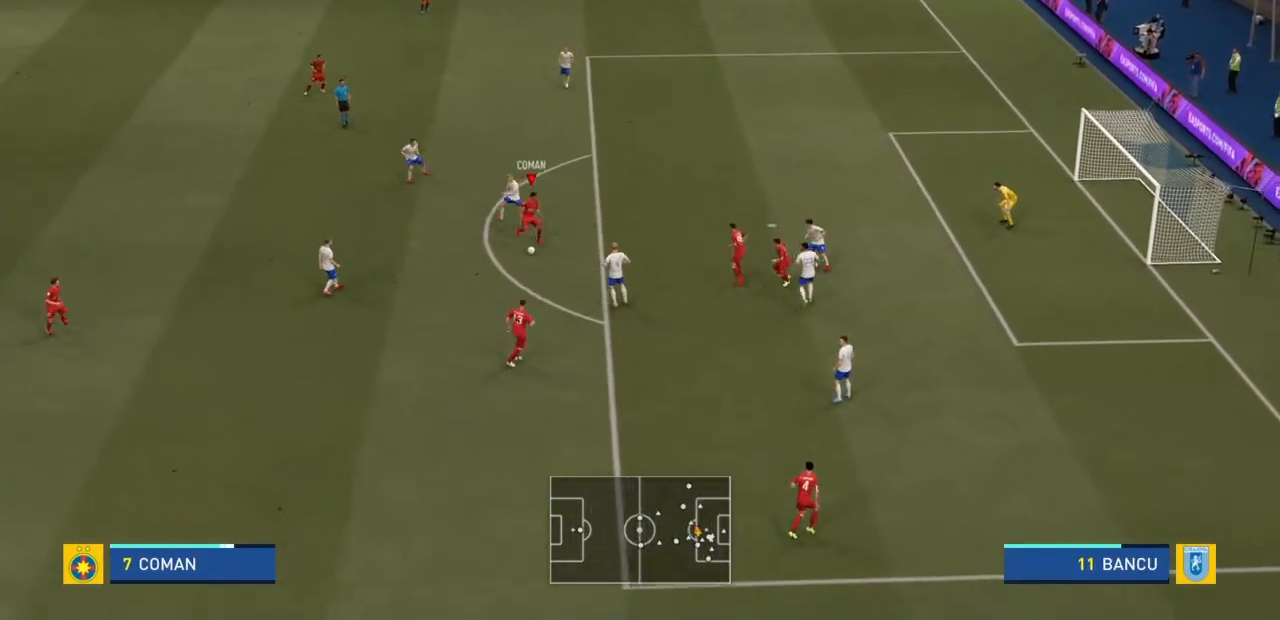
{"buttons": [], "left_stick": "up-right", "right_stick": "center", "events": [[267, "left_stick", "up-right"], [434, "R2", "up"]]}
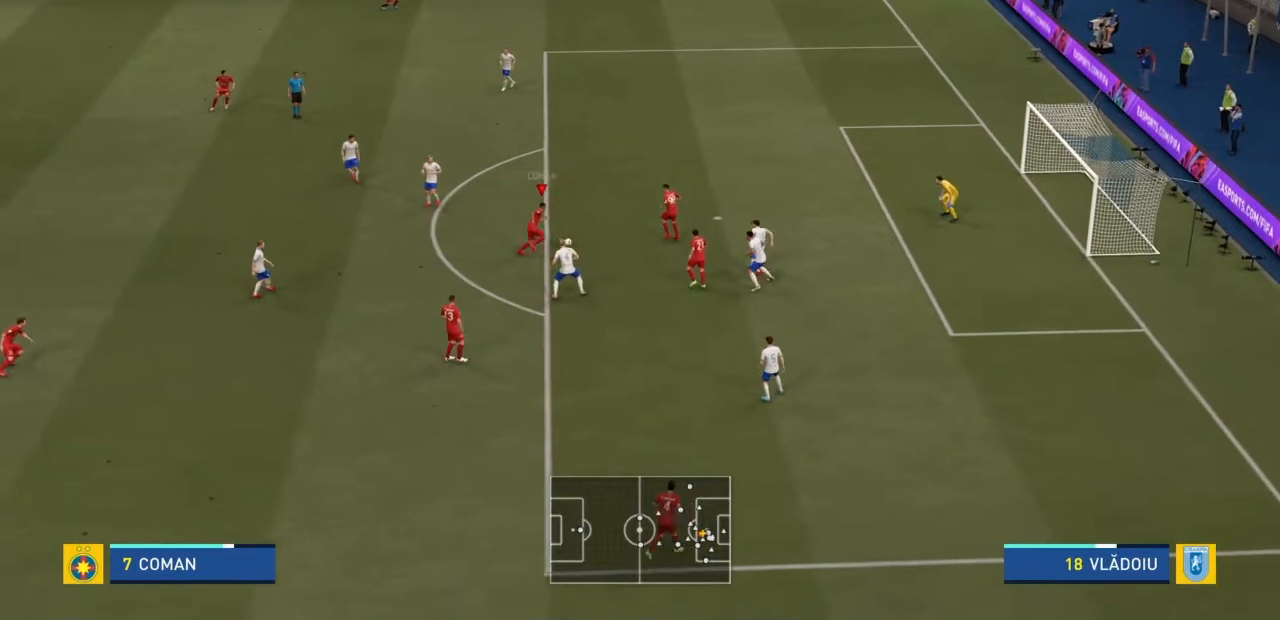
{"buttons": [], "left_stick": "up-right", "right_stick": "center", "events": [[66, "TRIANGLE", "down"], [133, "TRIANGLE", "up"], [167, "left_stick", "up"], [267, "left_stick", "up-right"]]}
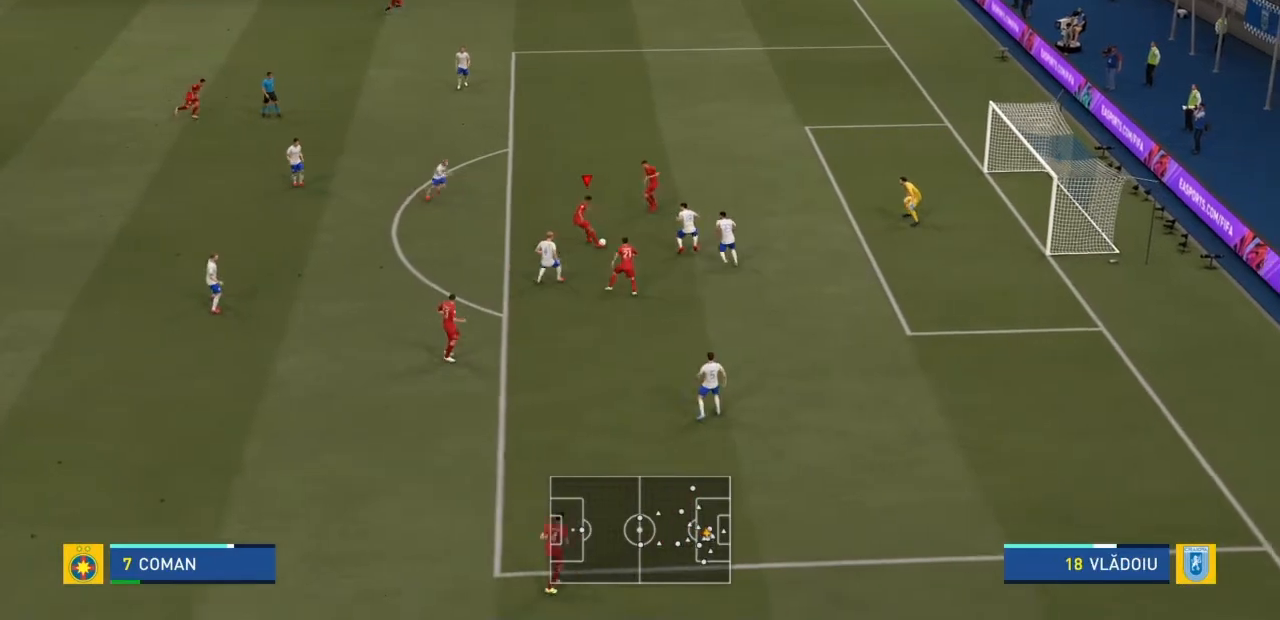
{"buttons": ["CIRCLE"], "left_stick": "down-right", "right_stick": "center", "events": [[401, "CIRCLE", "down"], [401, "left_stick", "right"], [501, "left_stick", "down-right"]]}
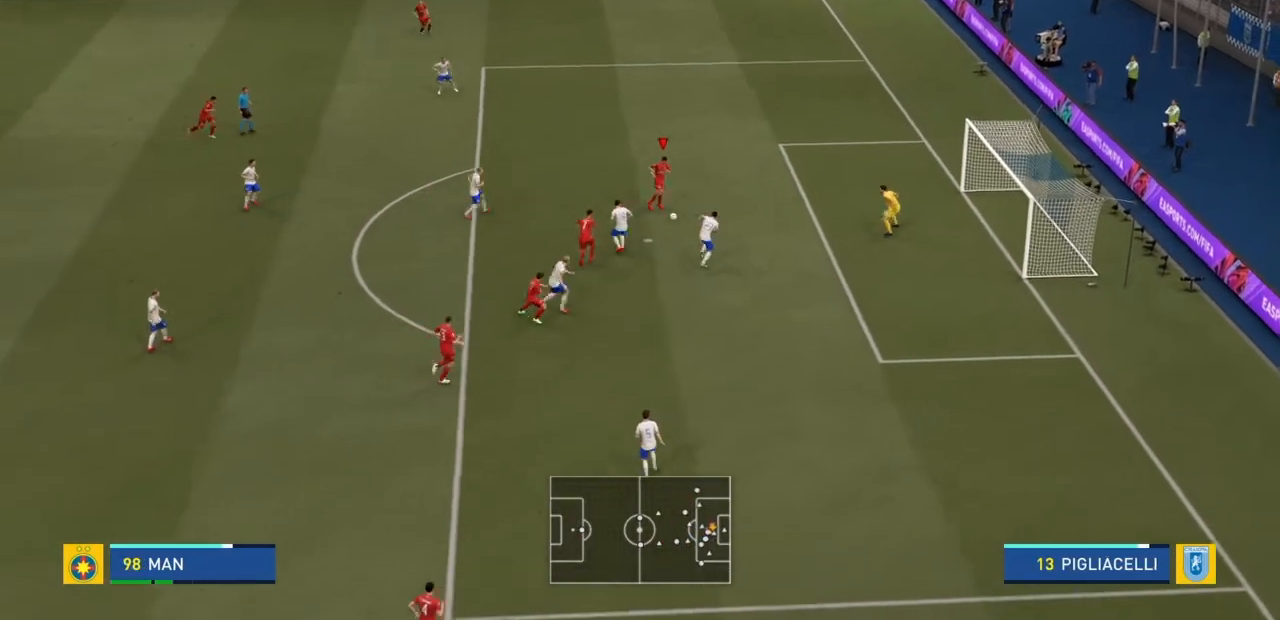
{"buttons": [], "left_stick": "down-right", "right_stick": "center", "events": [[66, "CIRCLE", "up"]]}
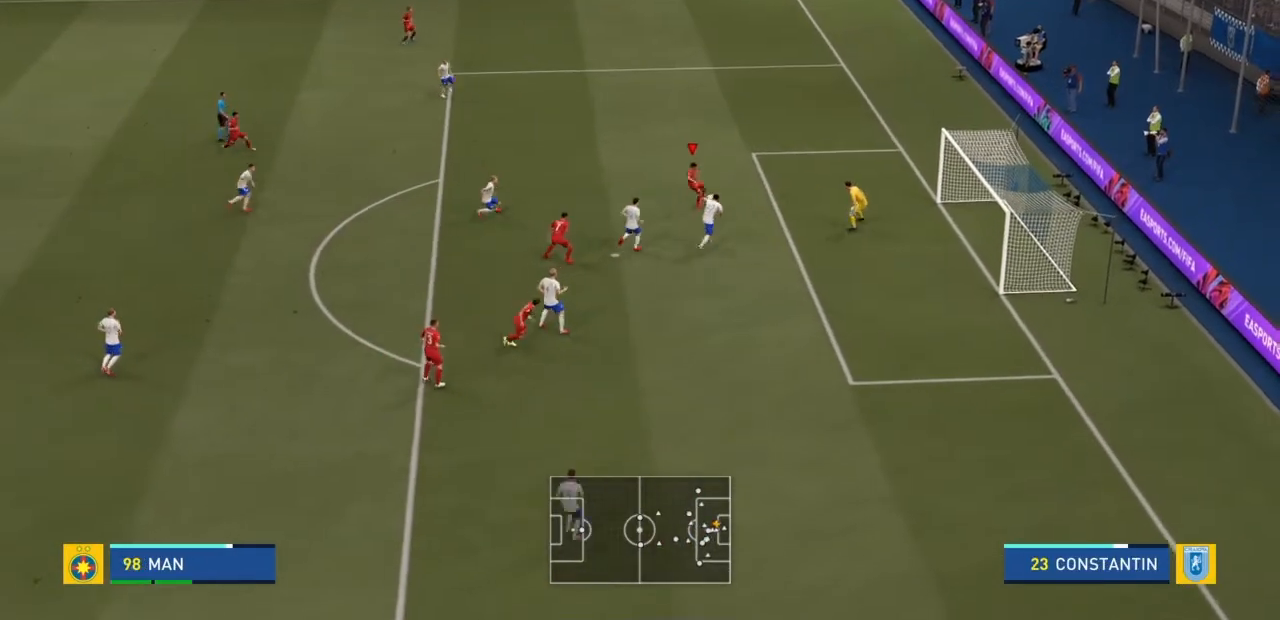
{"buttons": [], "left_stick": "center", "right_stick": "center", "events": [[200, "left_stick", "center"]]}
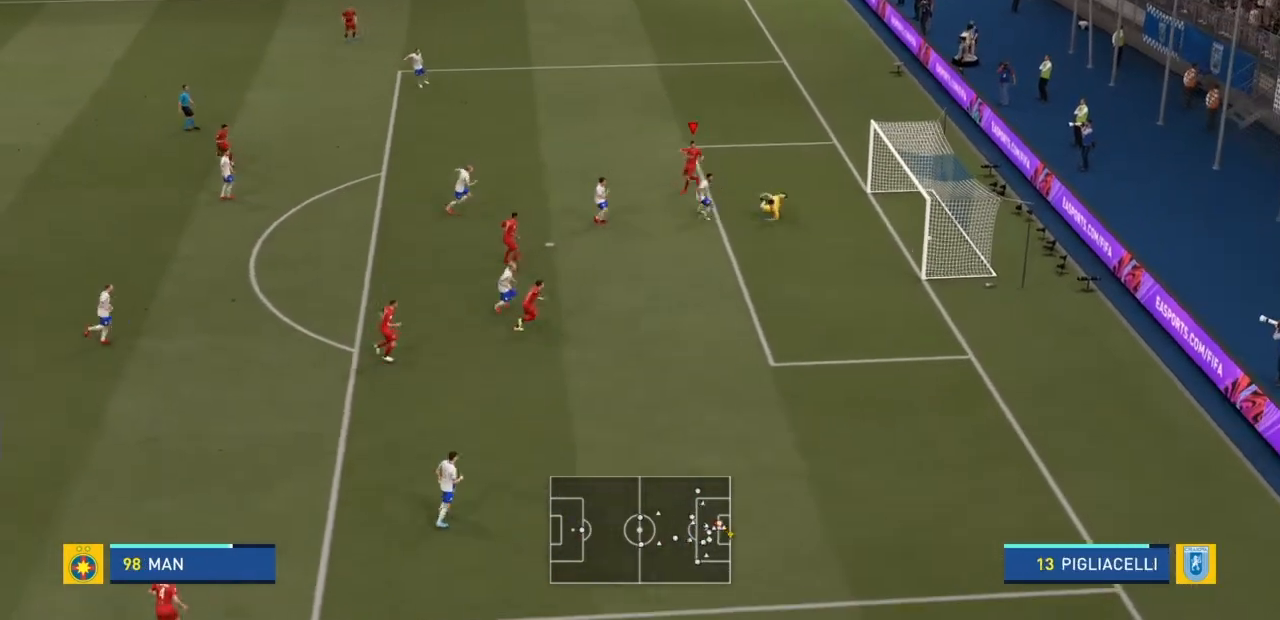
{"buttons": [], "left_stick": "center", "right_stick": "center", "events": []}
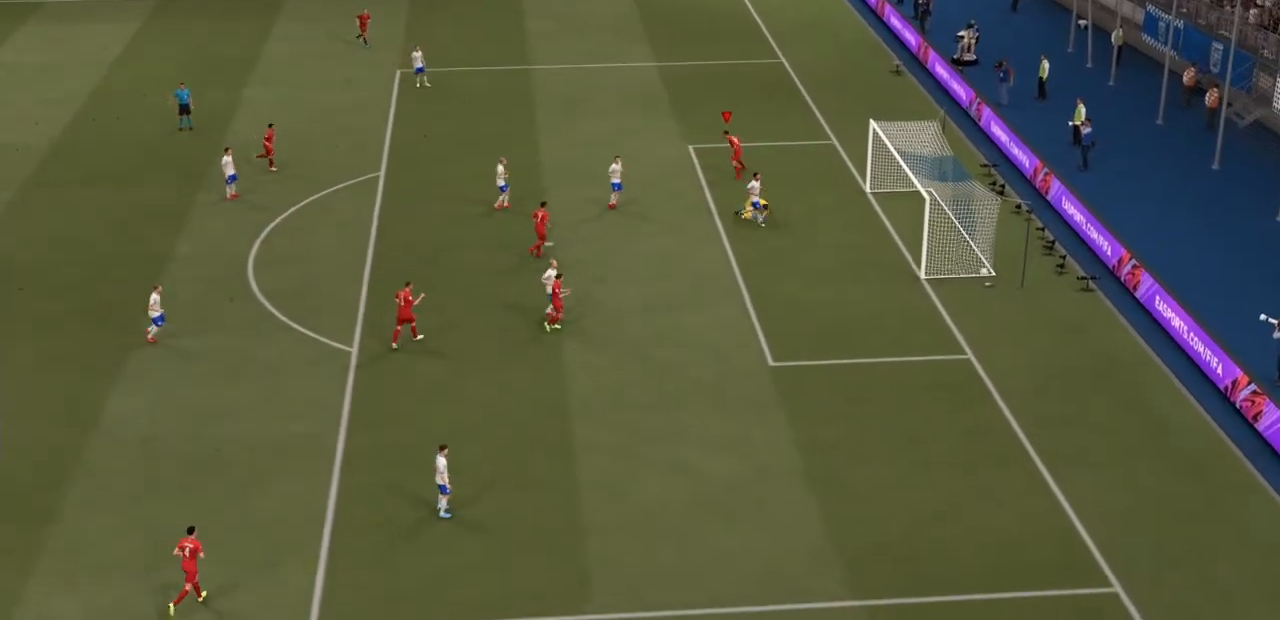
{"buttons": [], "left_stick": "center", "right_stick": "center", "events": []}
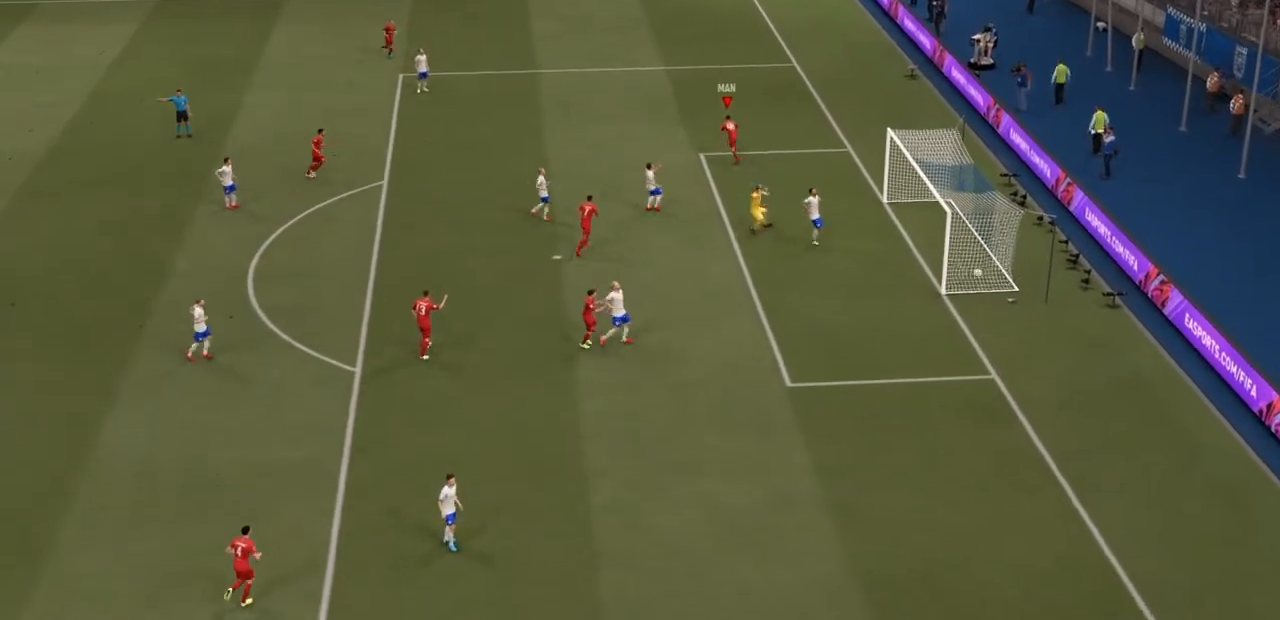
{"buttons": [], "left_stick": "center", "right_stick": "center", "events": []}
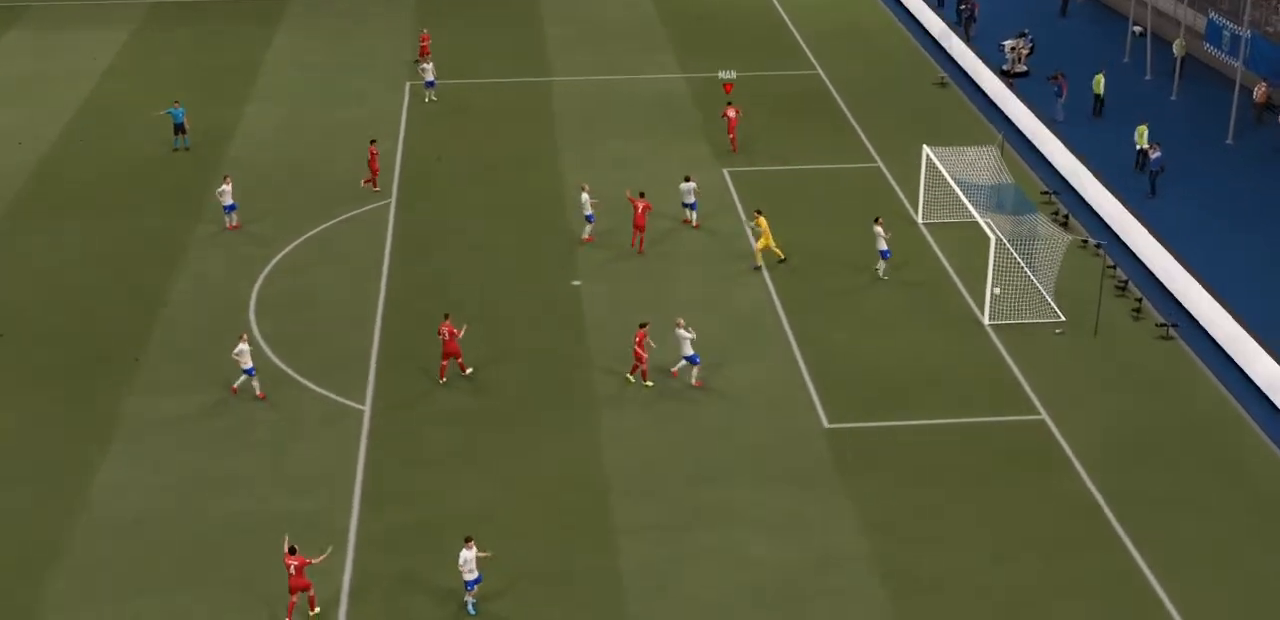
{"buttons": ["L2"], "left_stick": "center", "right_stick": "center", "events": [[467, "L2", "down"]]}
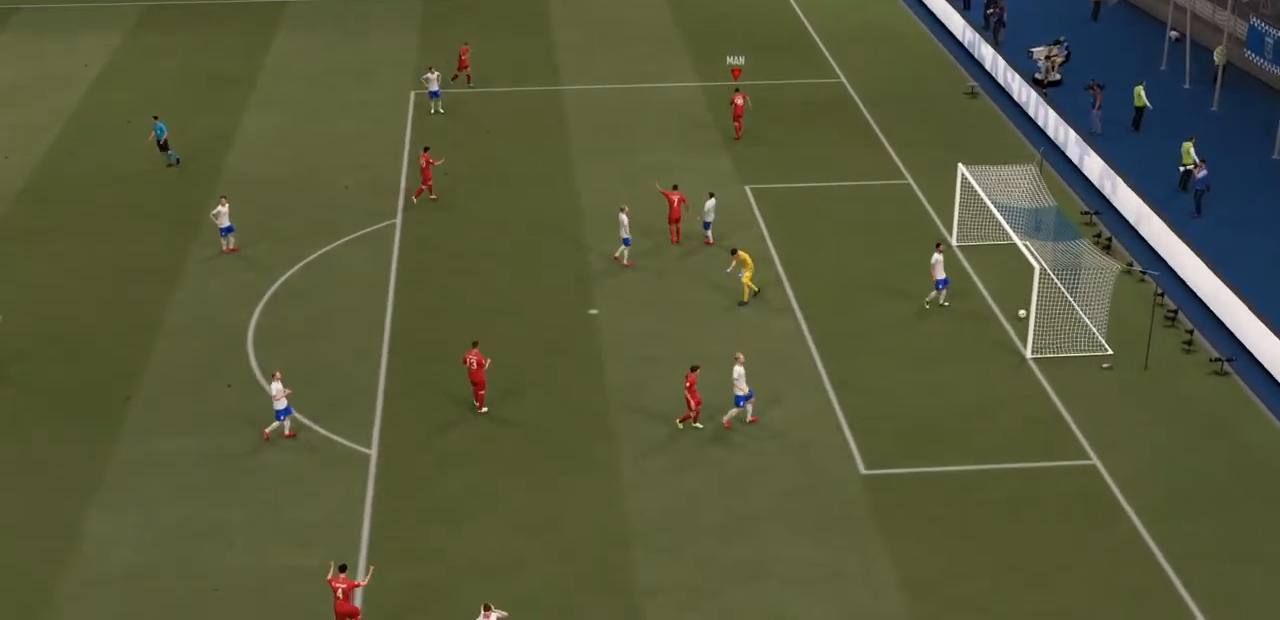
{"buttons": ["L2"], "left_stick": "center", "right_stick": "center", "events": []}